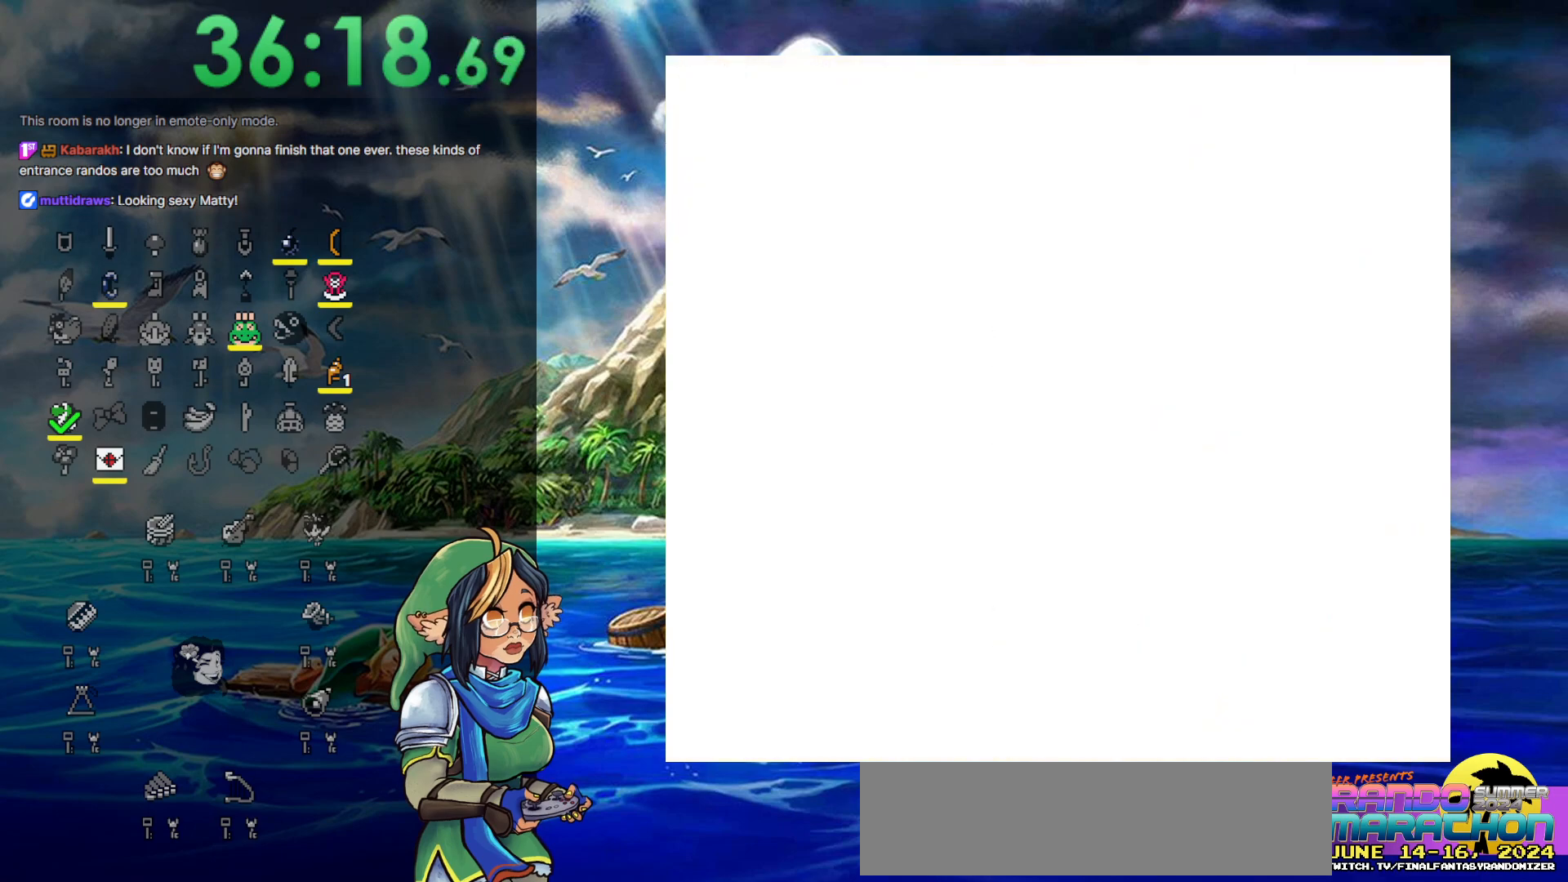
Gameplay with a controller (Nintendo layout); each line is a JSON object with the inputs held at the frame after it. "events" lists button and stick changes between this image and that frame as [ms after this image, input, new state], when the widget could be followed in between. Not read: DPAD_UP L3 R3.
{"buttons": [], "events": []}
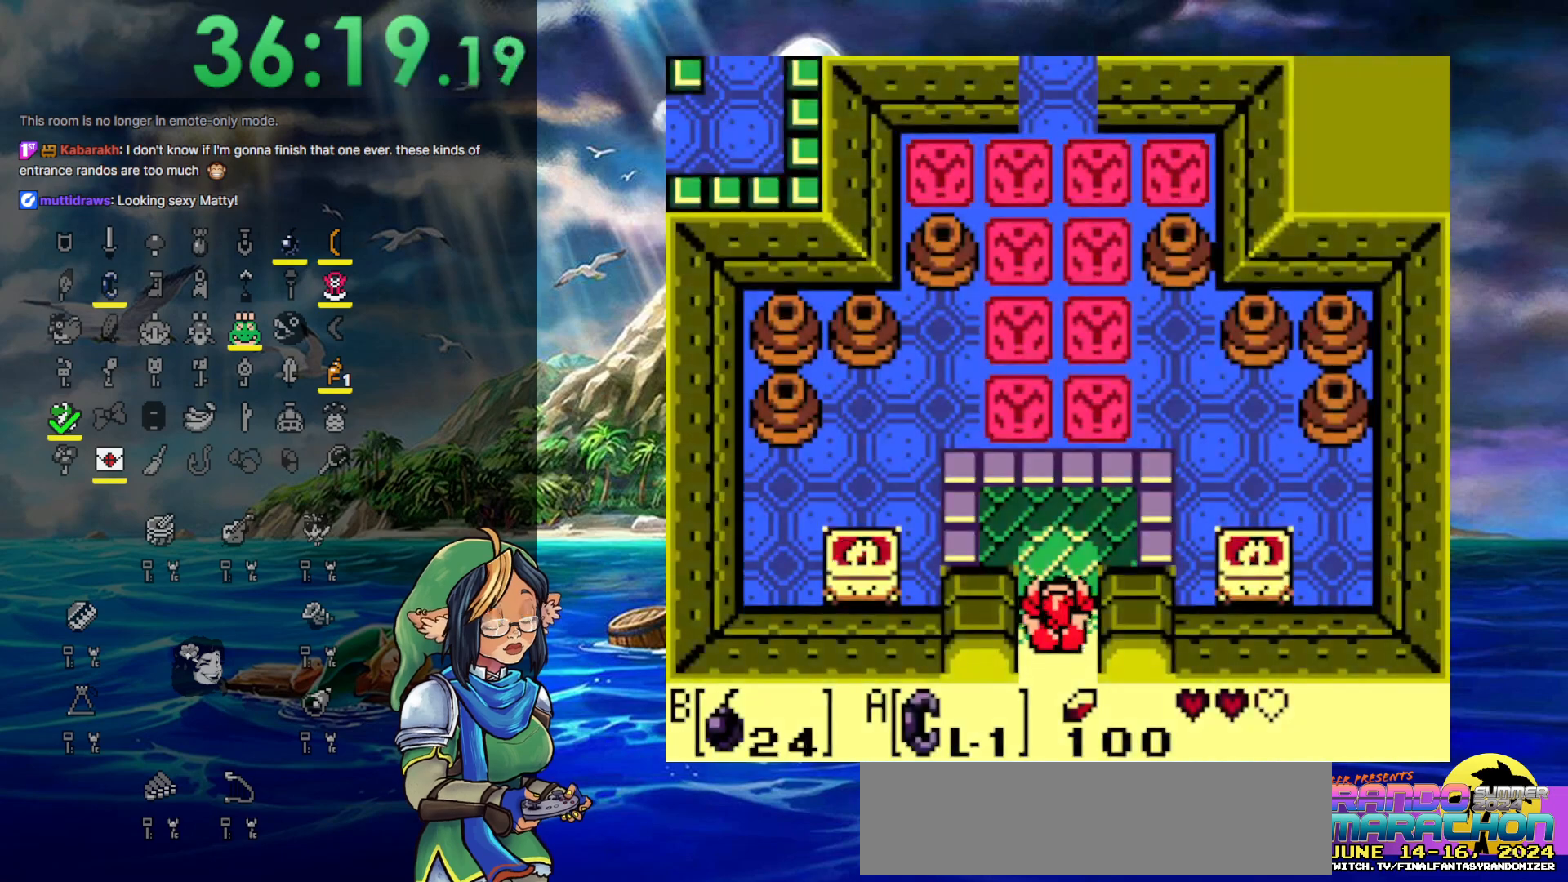
{"buttons": [], "events": []}
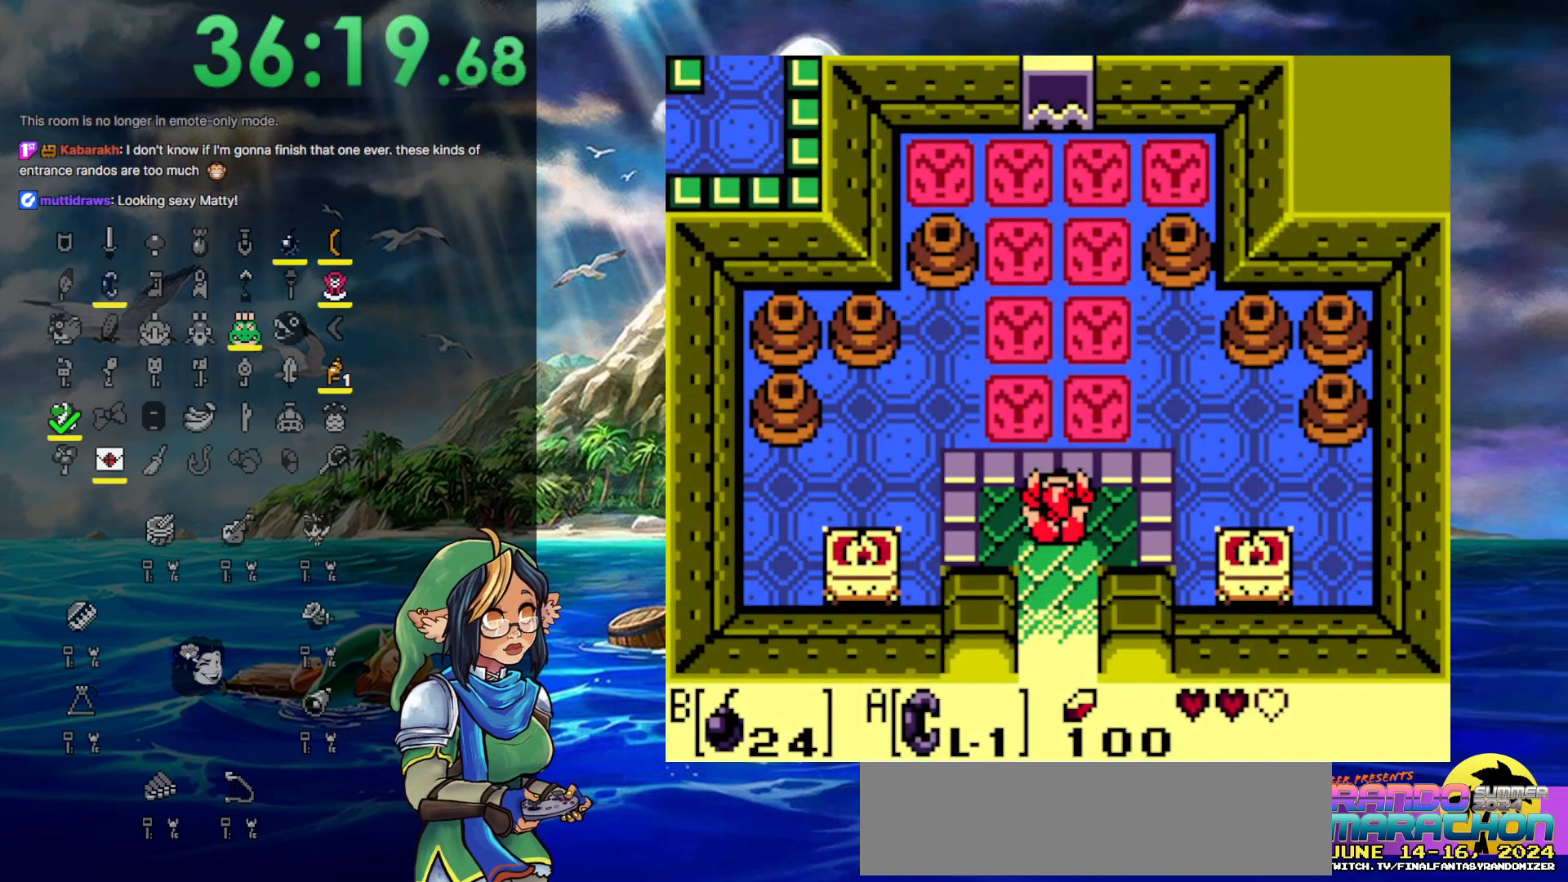
{"buttons": [], "events": [[67, "START", "down"], [300, "START", "up"]]}
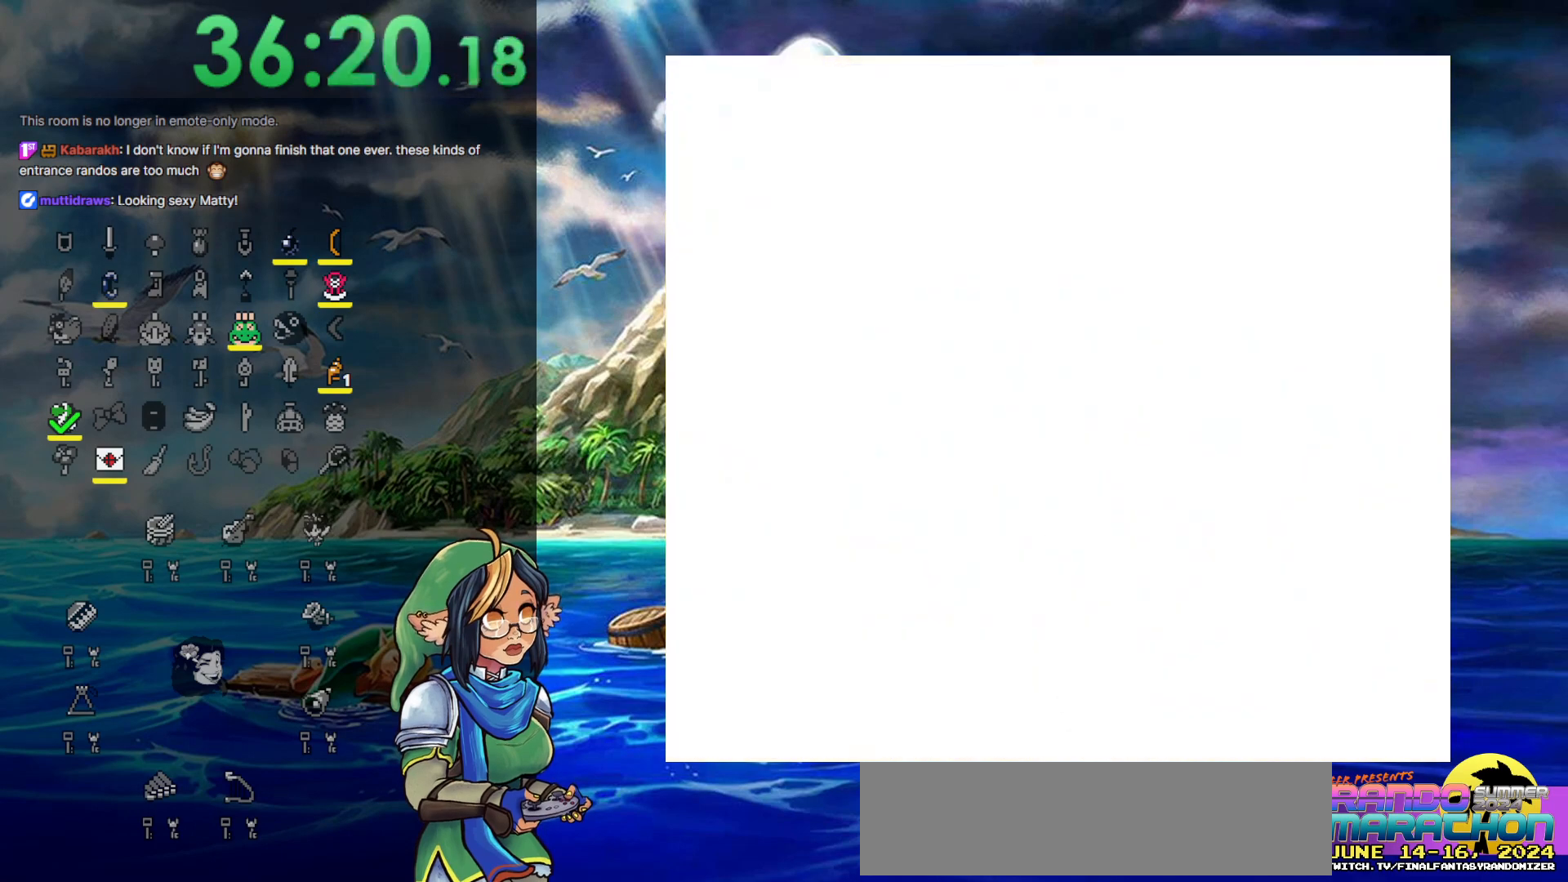
{"buttons": [], "events": []}
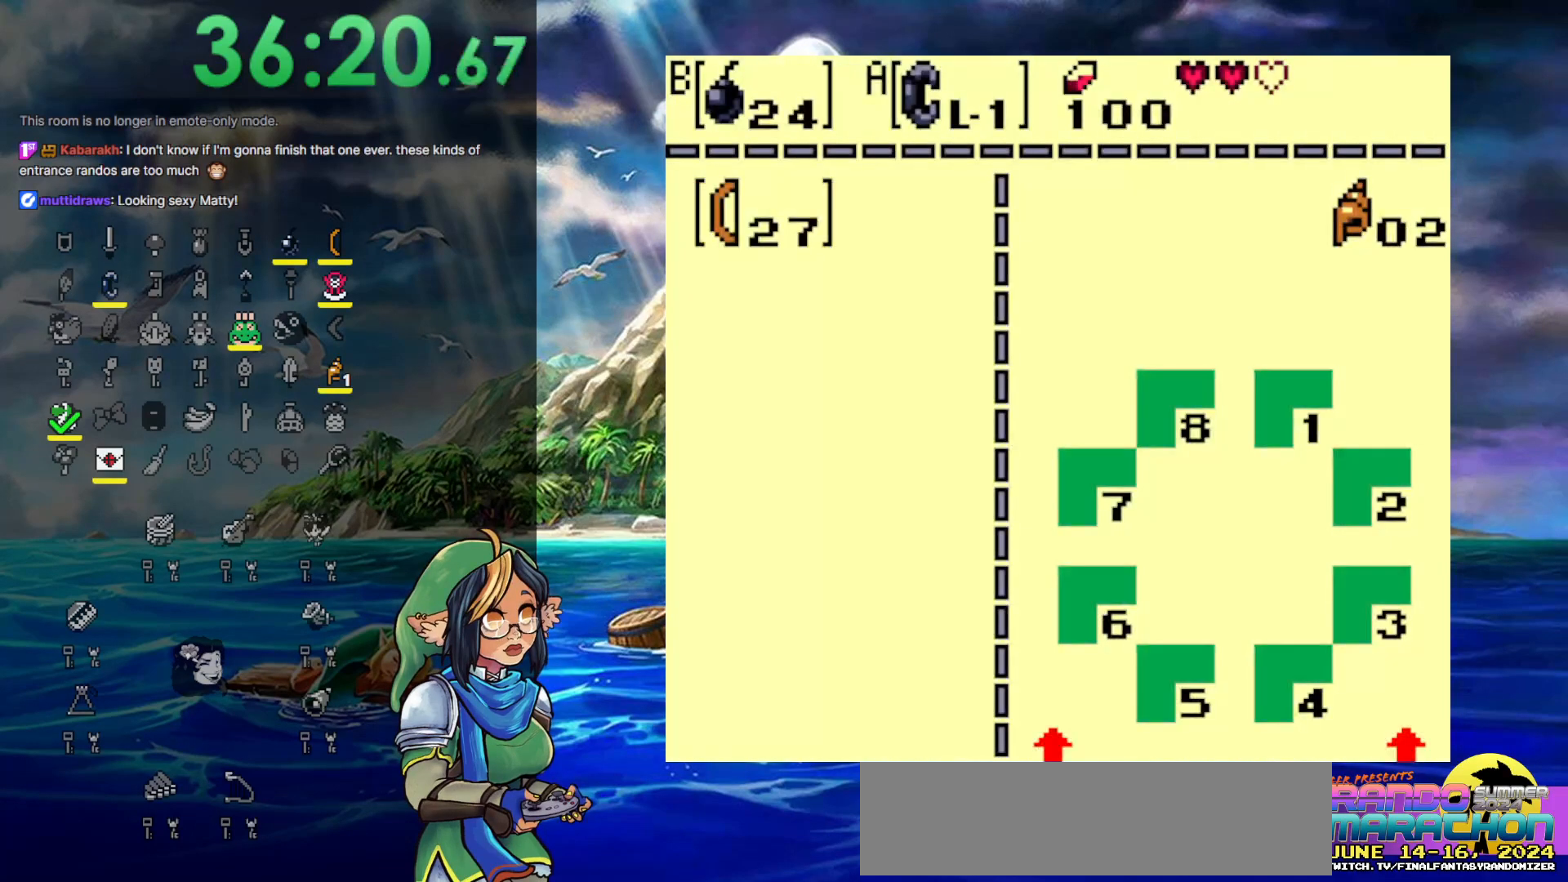
{"buttons": ["START"], "events": [[267, "B", "down"], [383, "B", "up"], [483, "START", "down"]]}
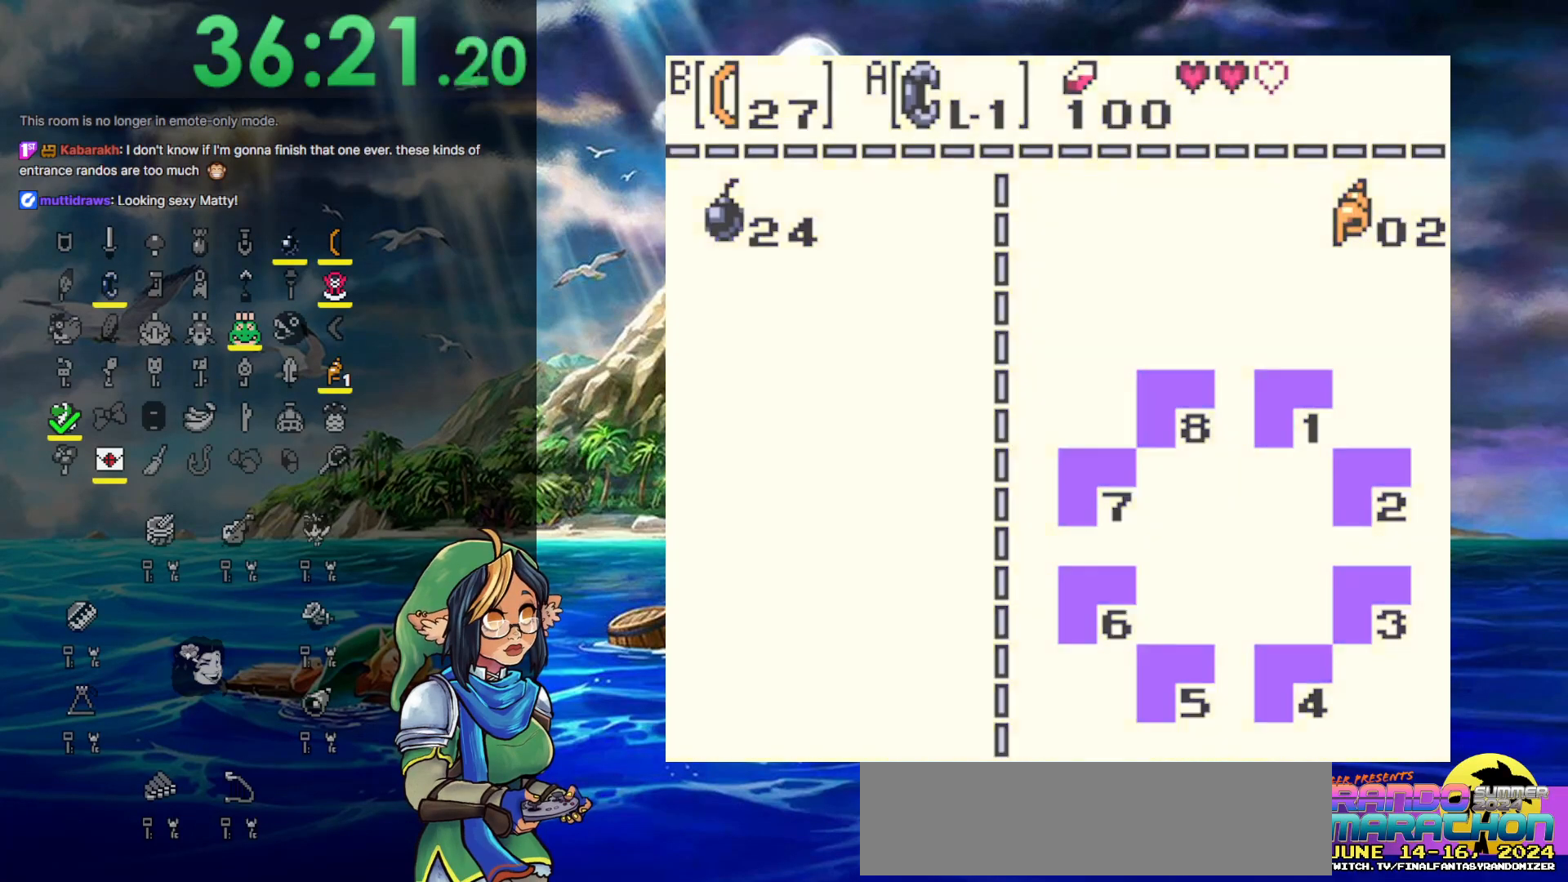
{"buttons": ["DPAD_LEFT"], "events": [[150, "START", "up"], [167, "DPAD_LEFT", "down"]]}
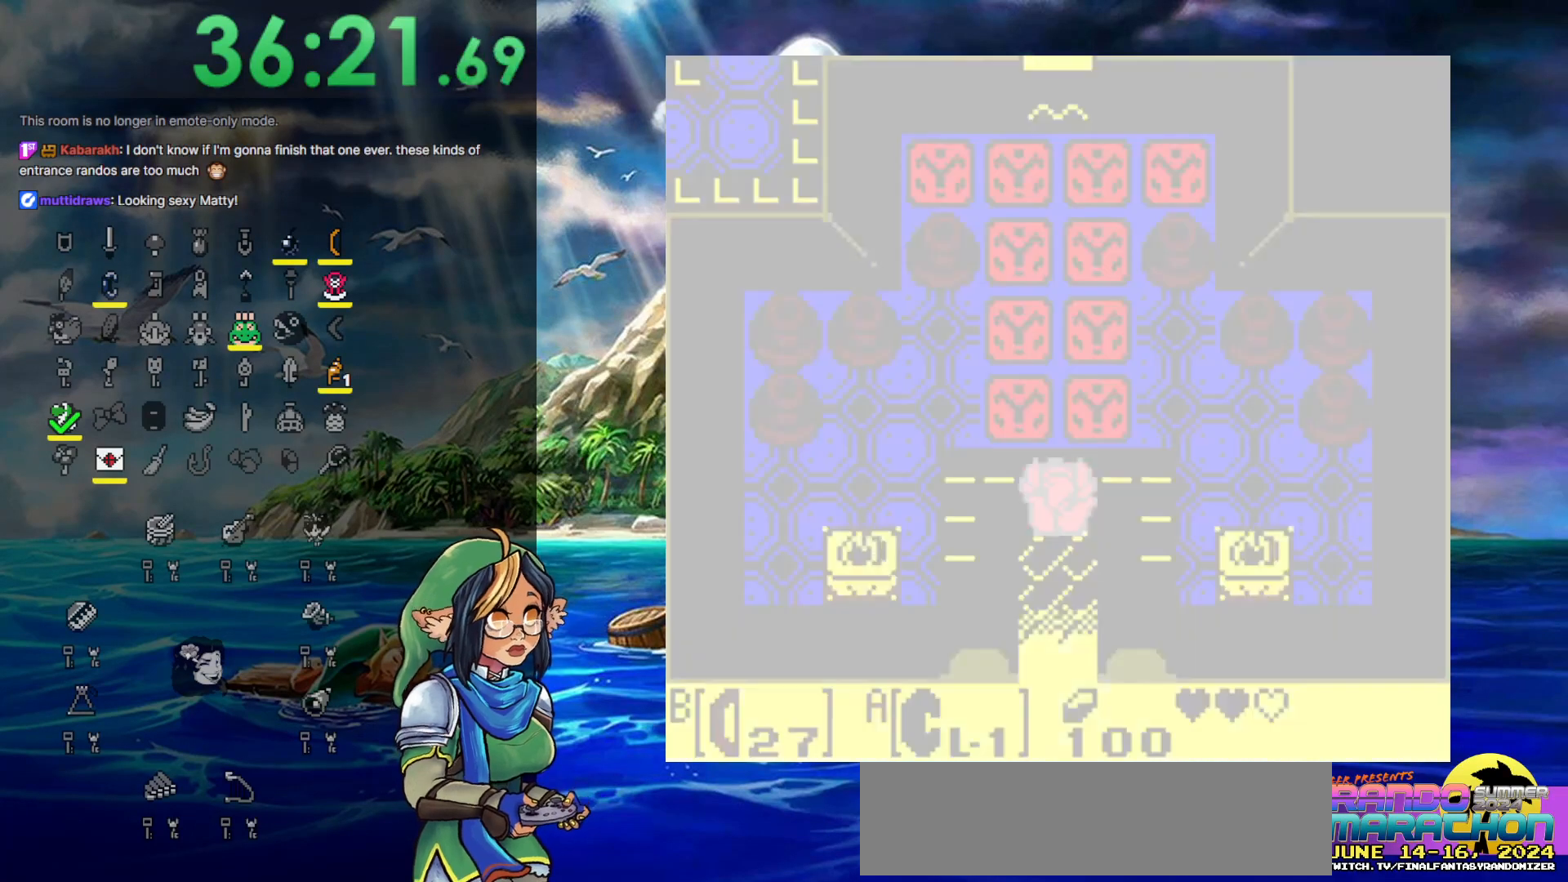
{"buttons": ["DPAD_LEFT"], "events": []}
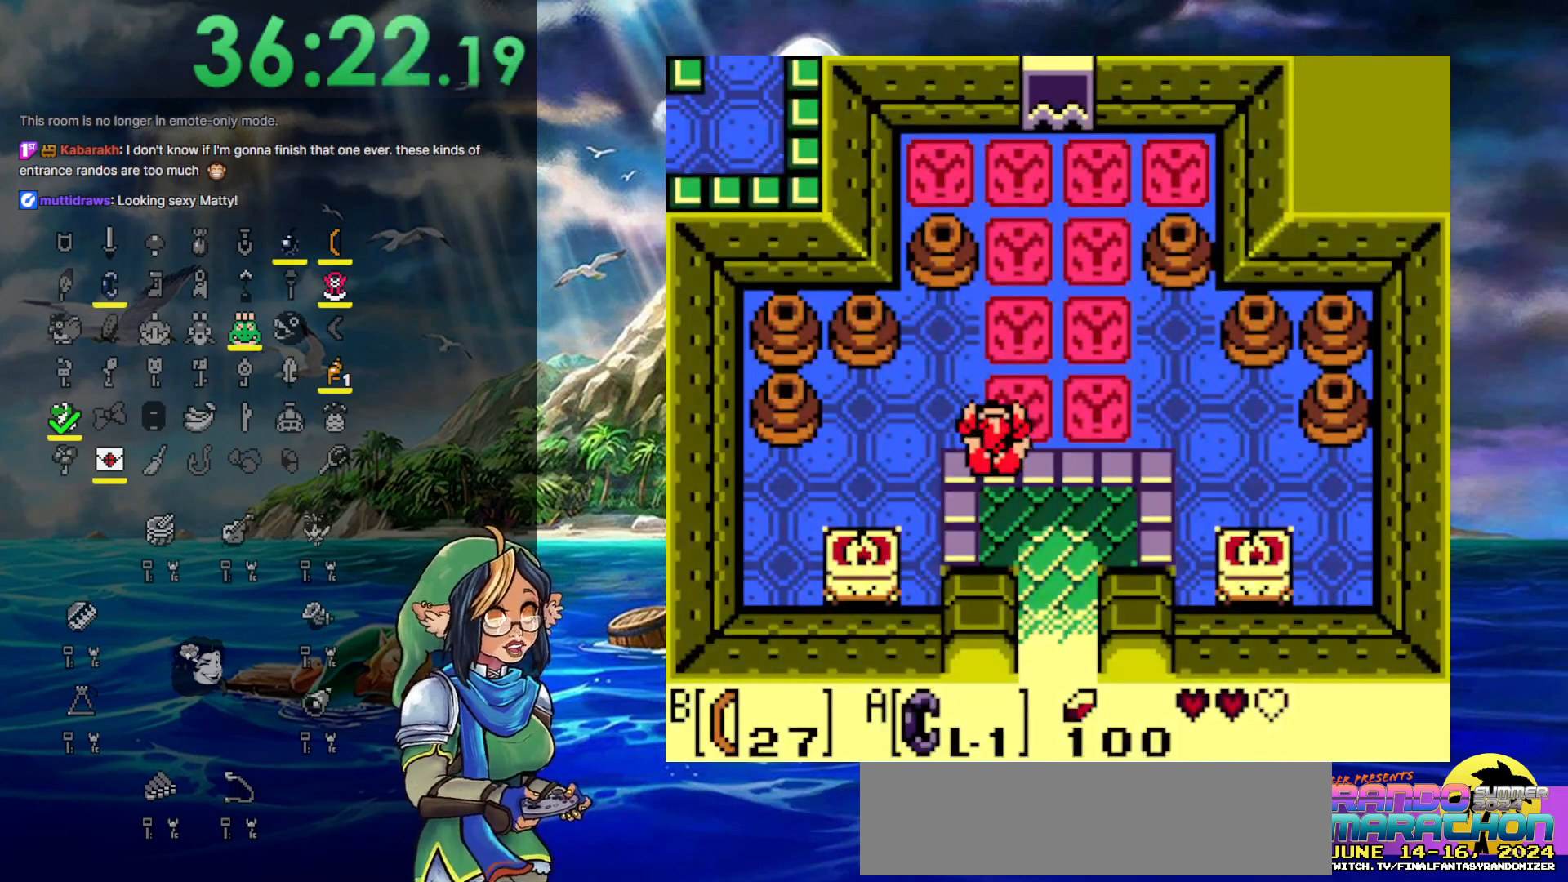
{"buttons": [], "events": [[267, "DPAD_LEFT", "up"]]}
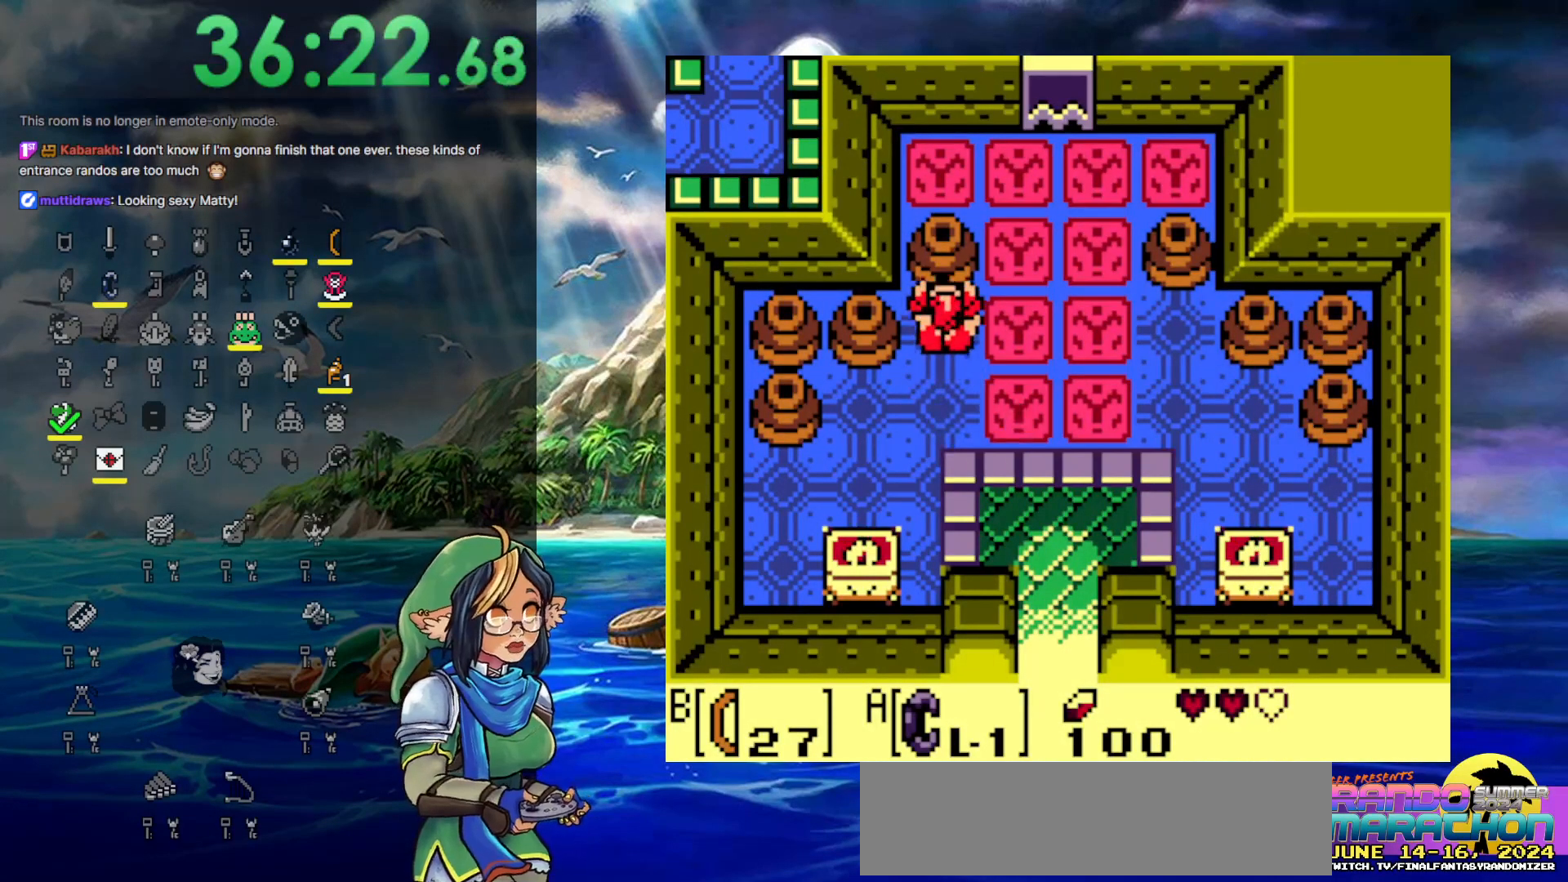
{"buttons": ["DPAD_RIGHT"], "events": [[67, "A", "down"], [167, "DPAD_DOWN", "down"], [383, "DPAD_RIGHT", "down"], [433, "DPAD_DOWN", "up"], [467, "A", "up"]]}
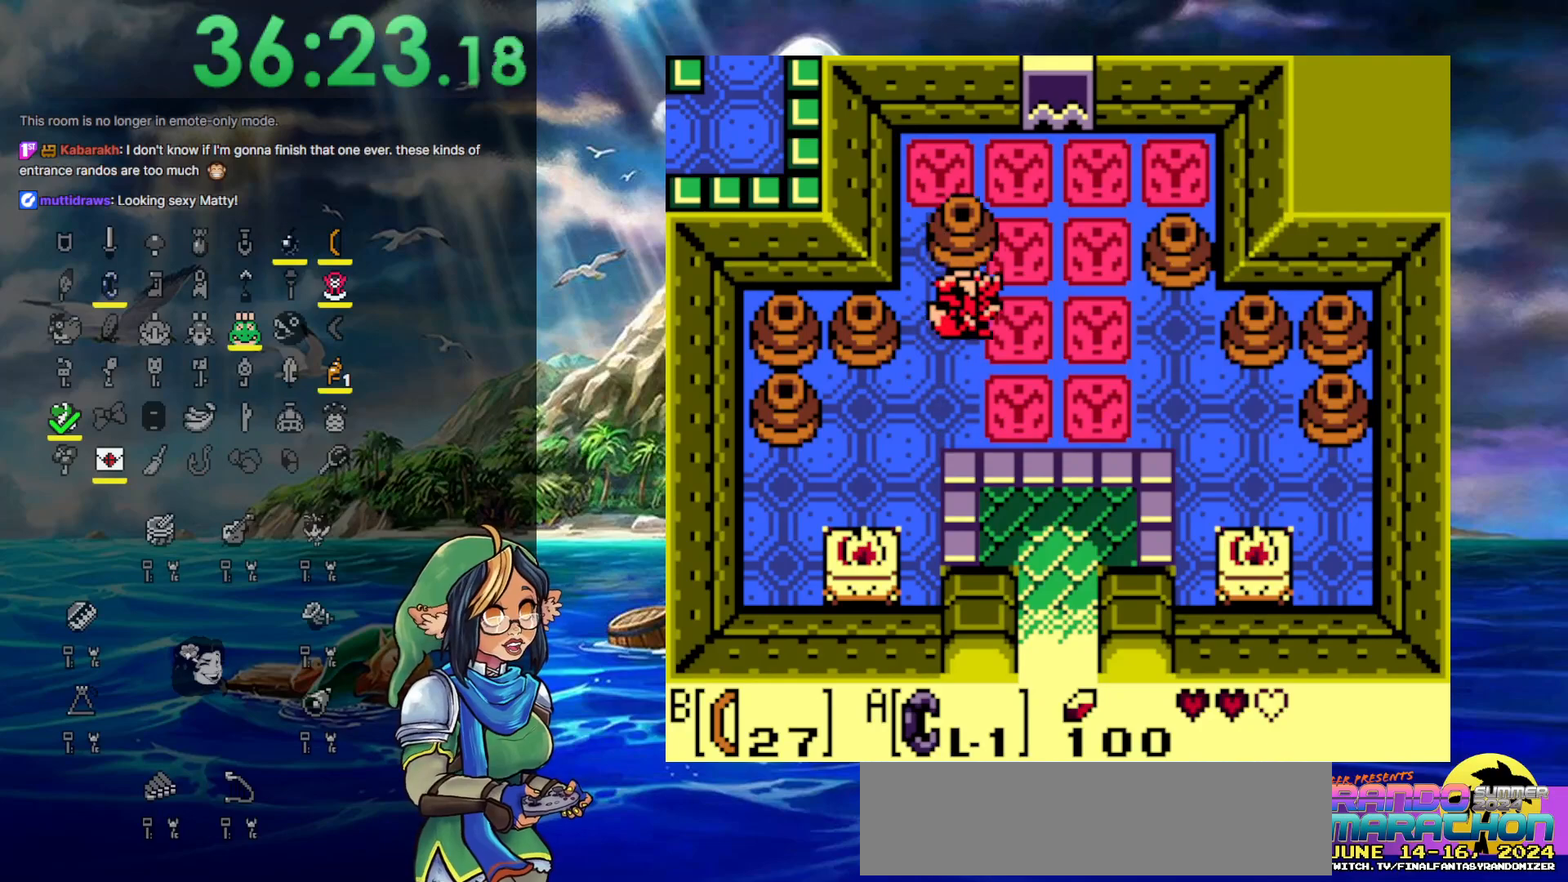
{"buttons": [], "events": [[417, "DPAD_RIGHT", "up"]]}
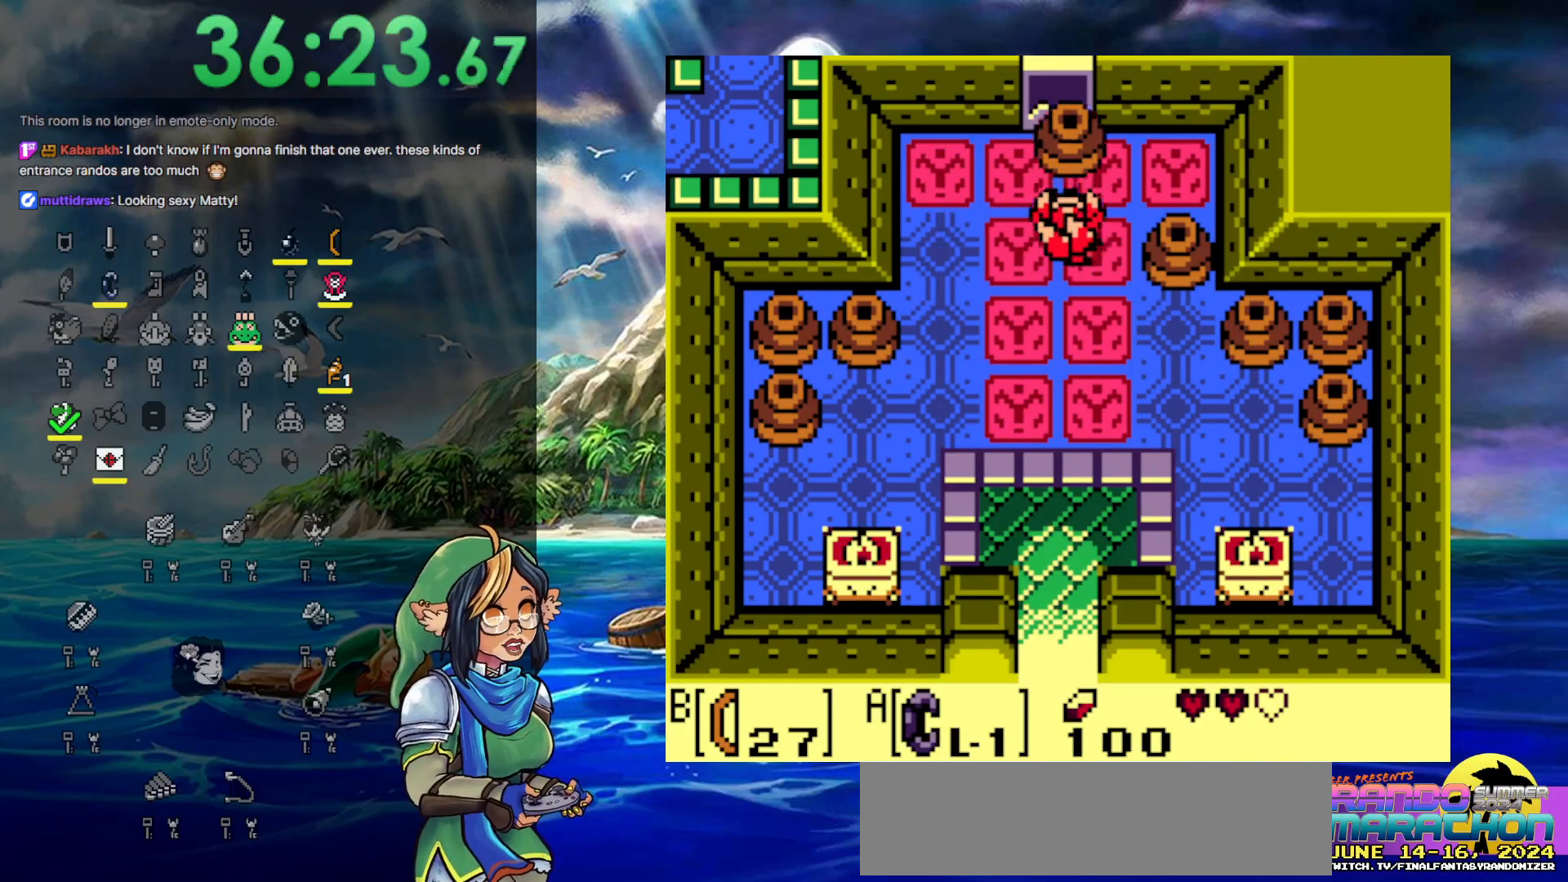
{"buttons": [], "events": [[17, "A", "down"], [283, "A", "up"]]}
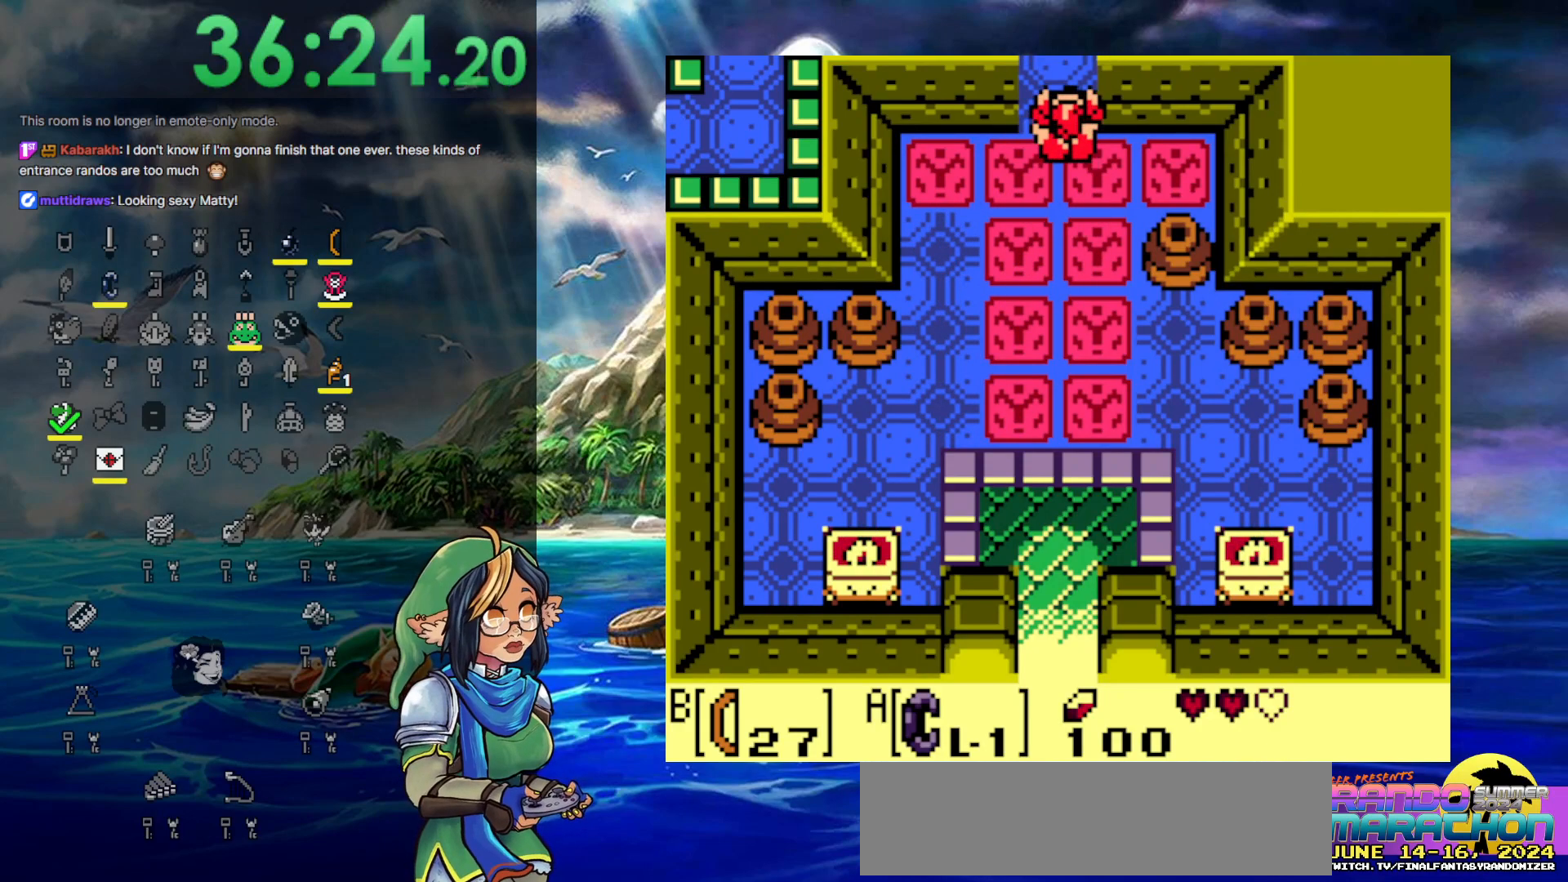
{"buttons": [], "events": []}
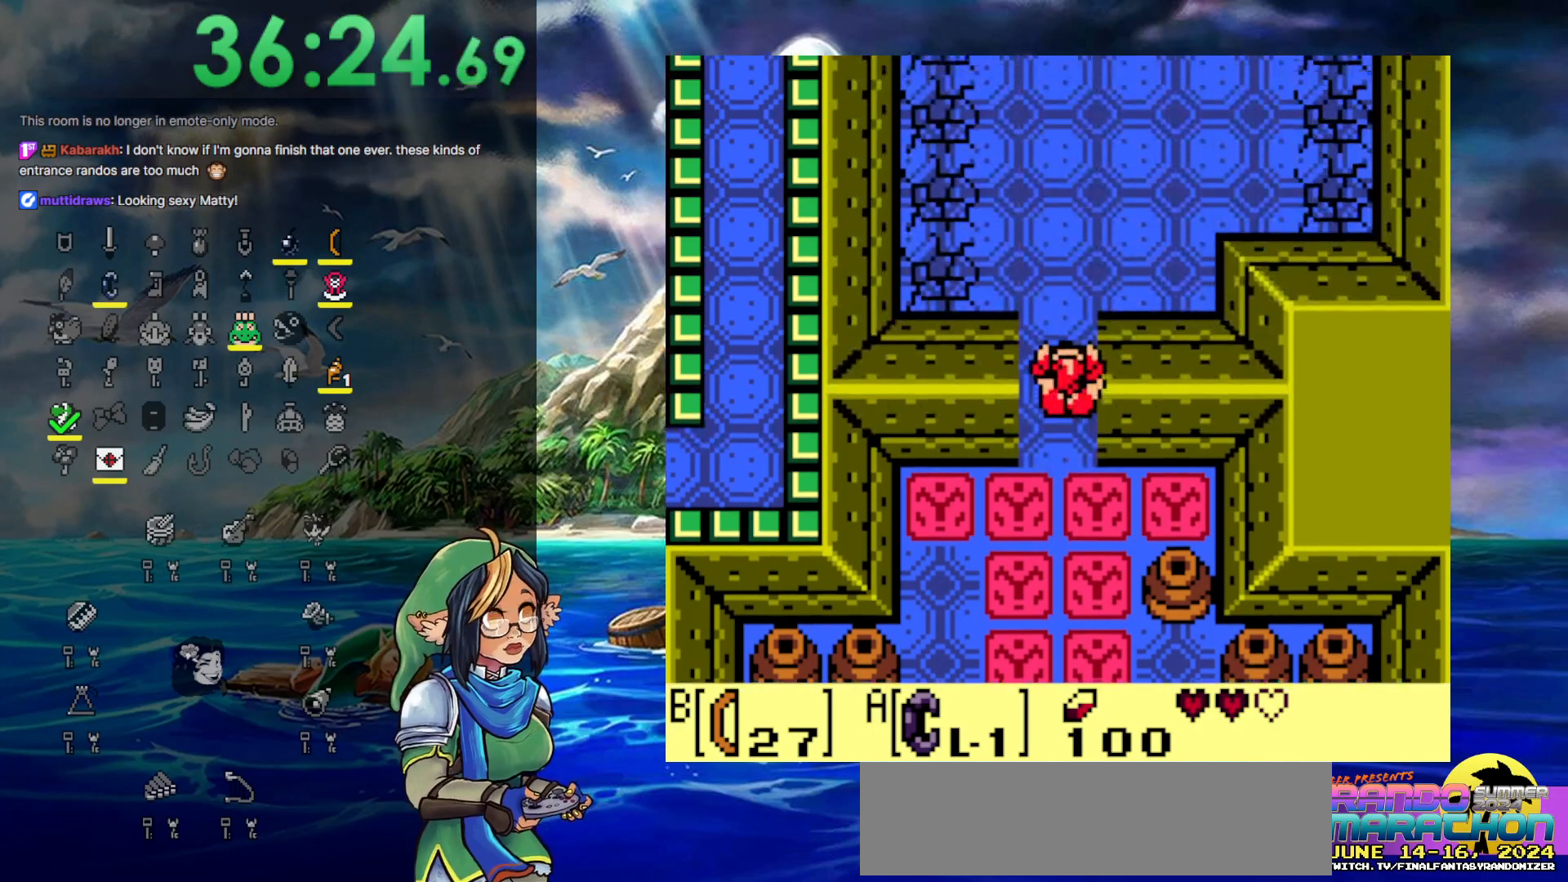
{"buttons": ["DPAD_RIGHT"], "events": [[417, "DPAD_RIGHT", "down"]]}
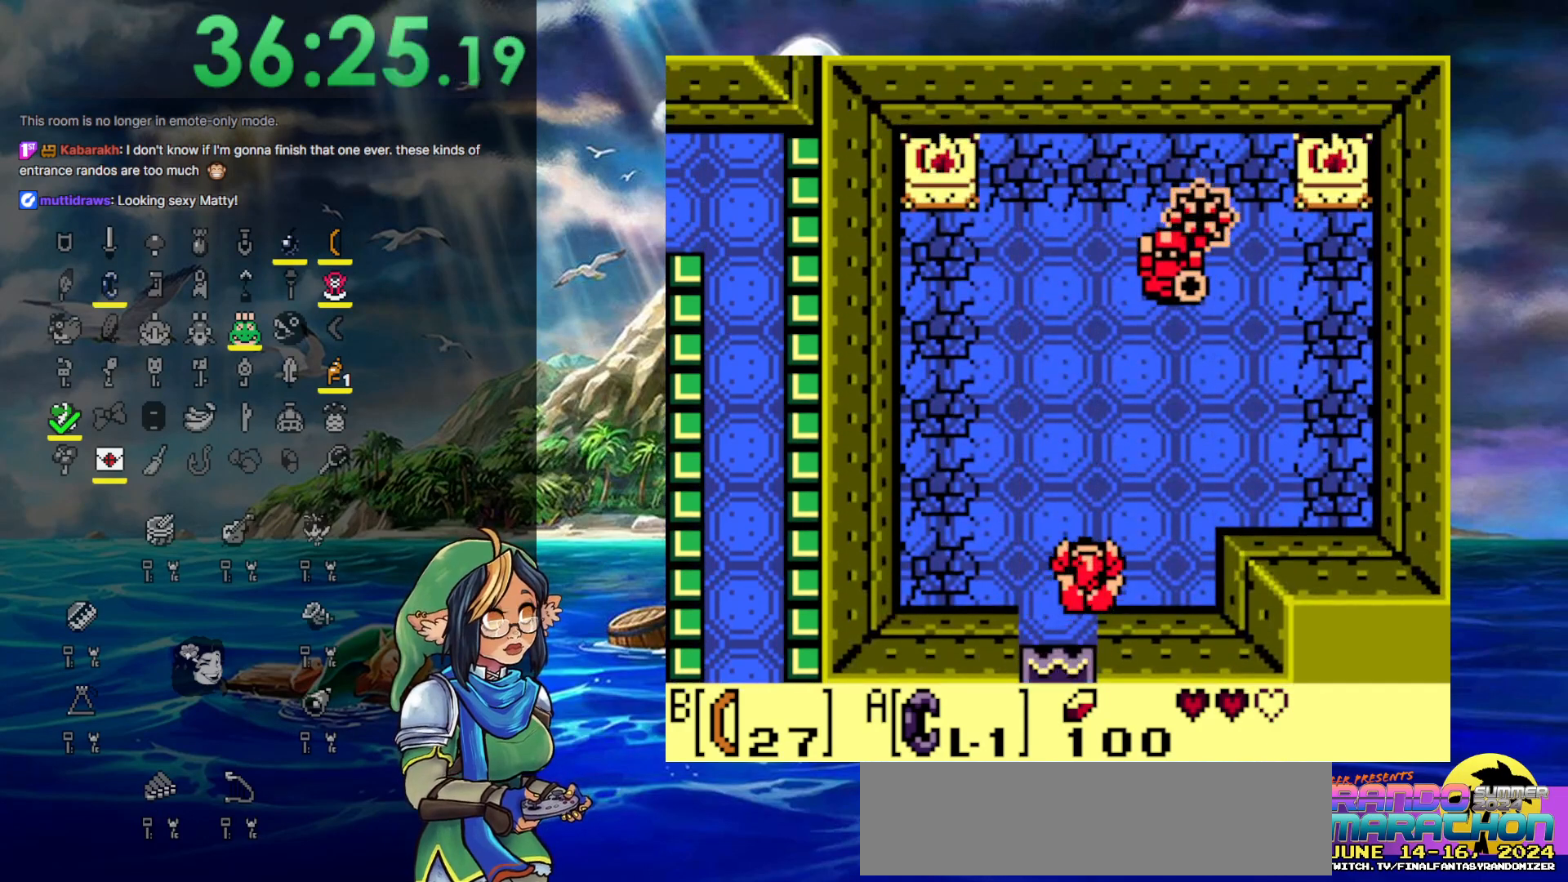
{"buttons": [], "events": [[450, "DPAD_RIGHT", "up"]]}
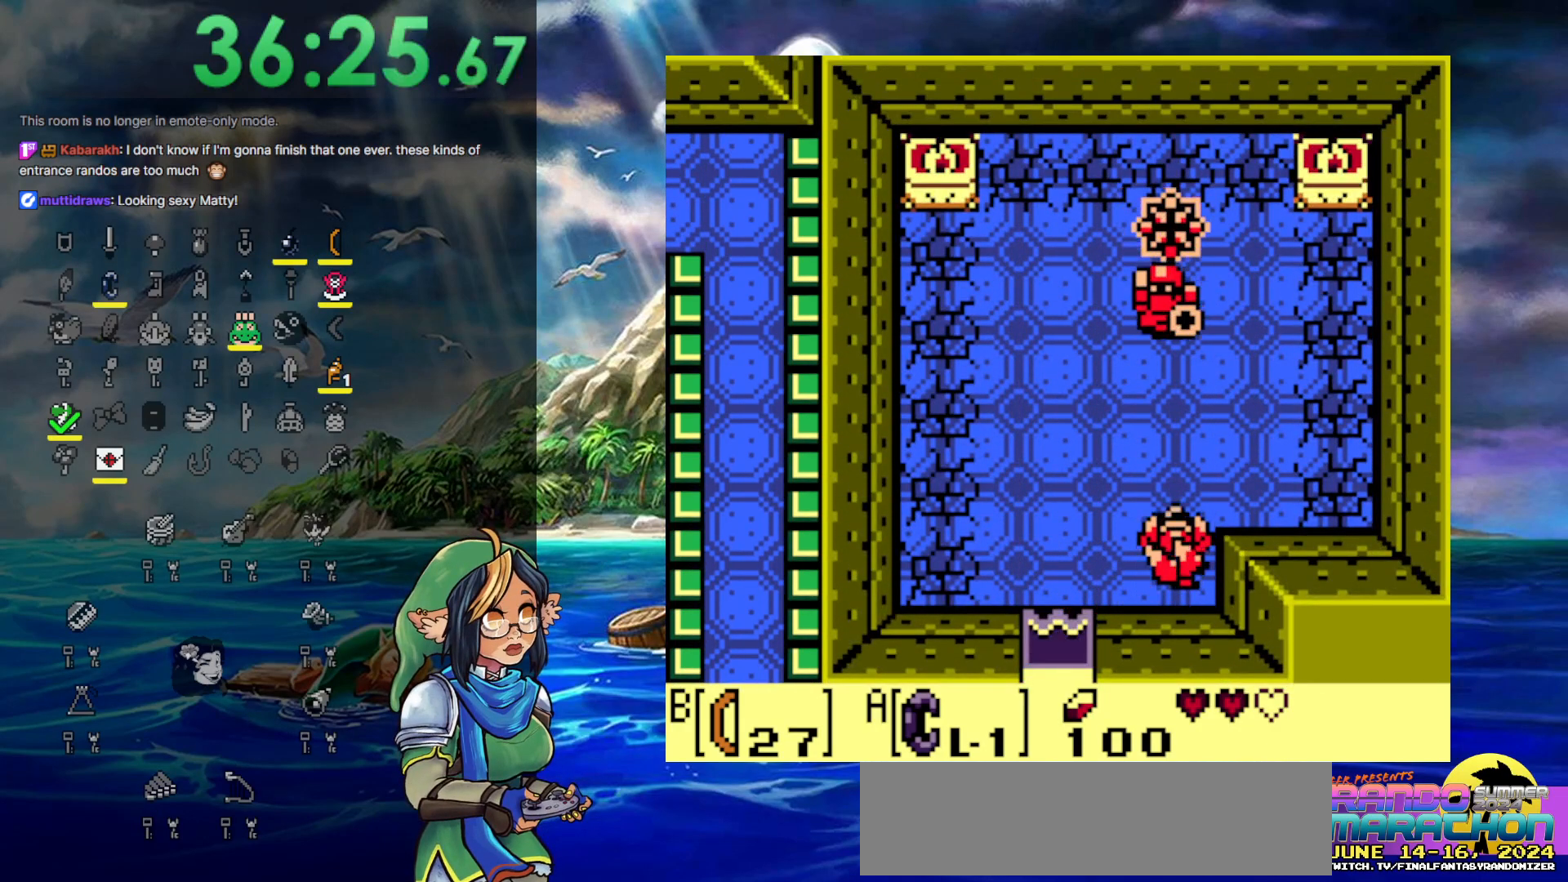
{"buttons": [], "events": [[33, "B", "down"], [183, "B", "up"]]}
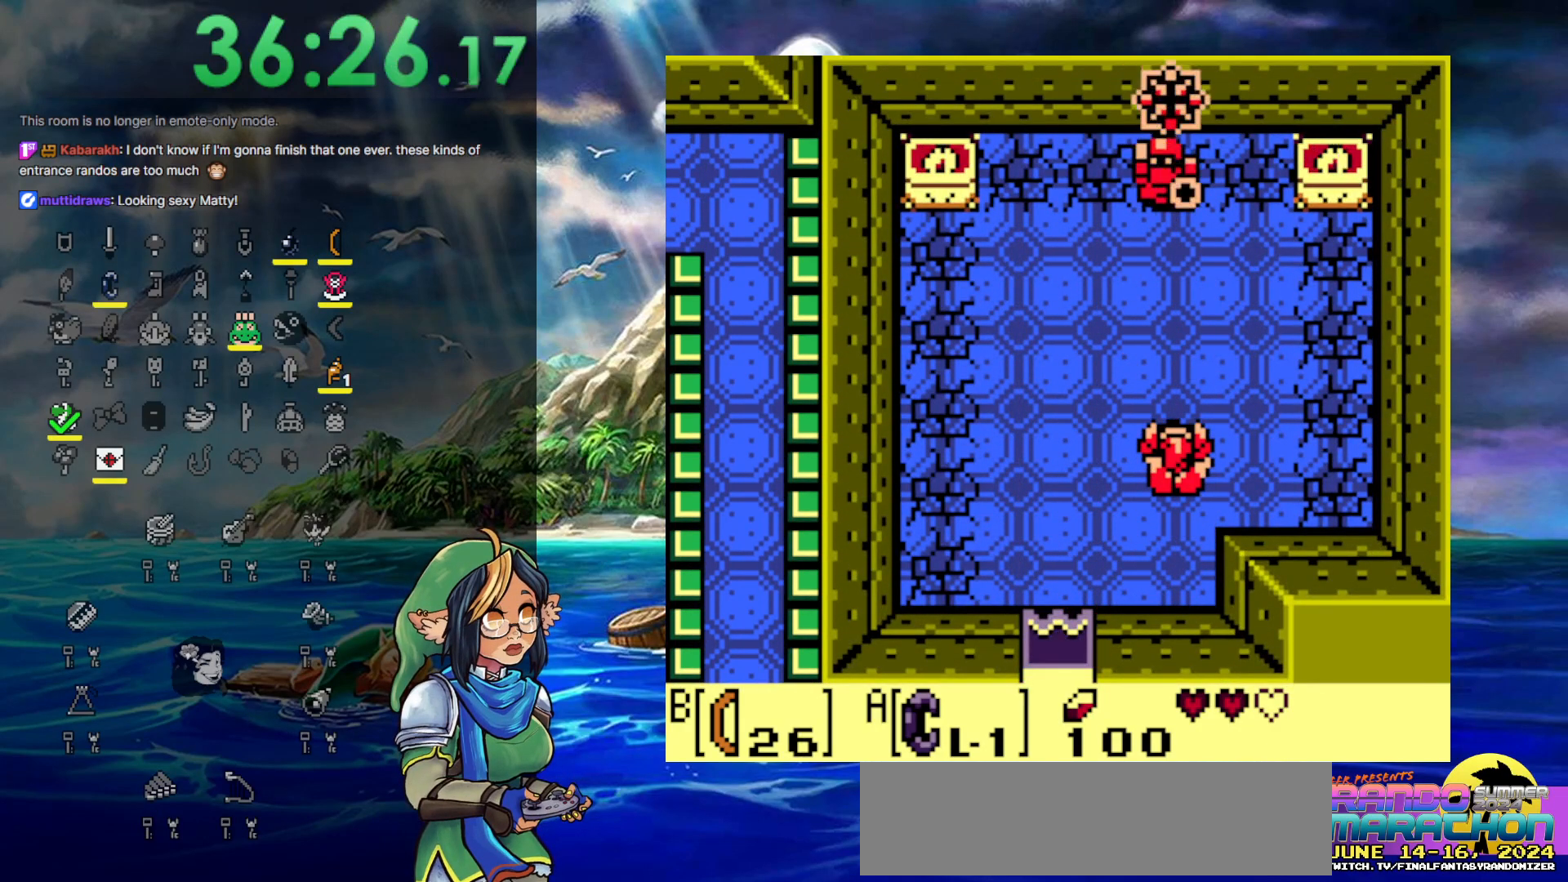
{"buttons": [], "events": []}
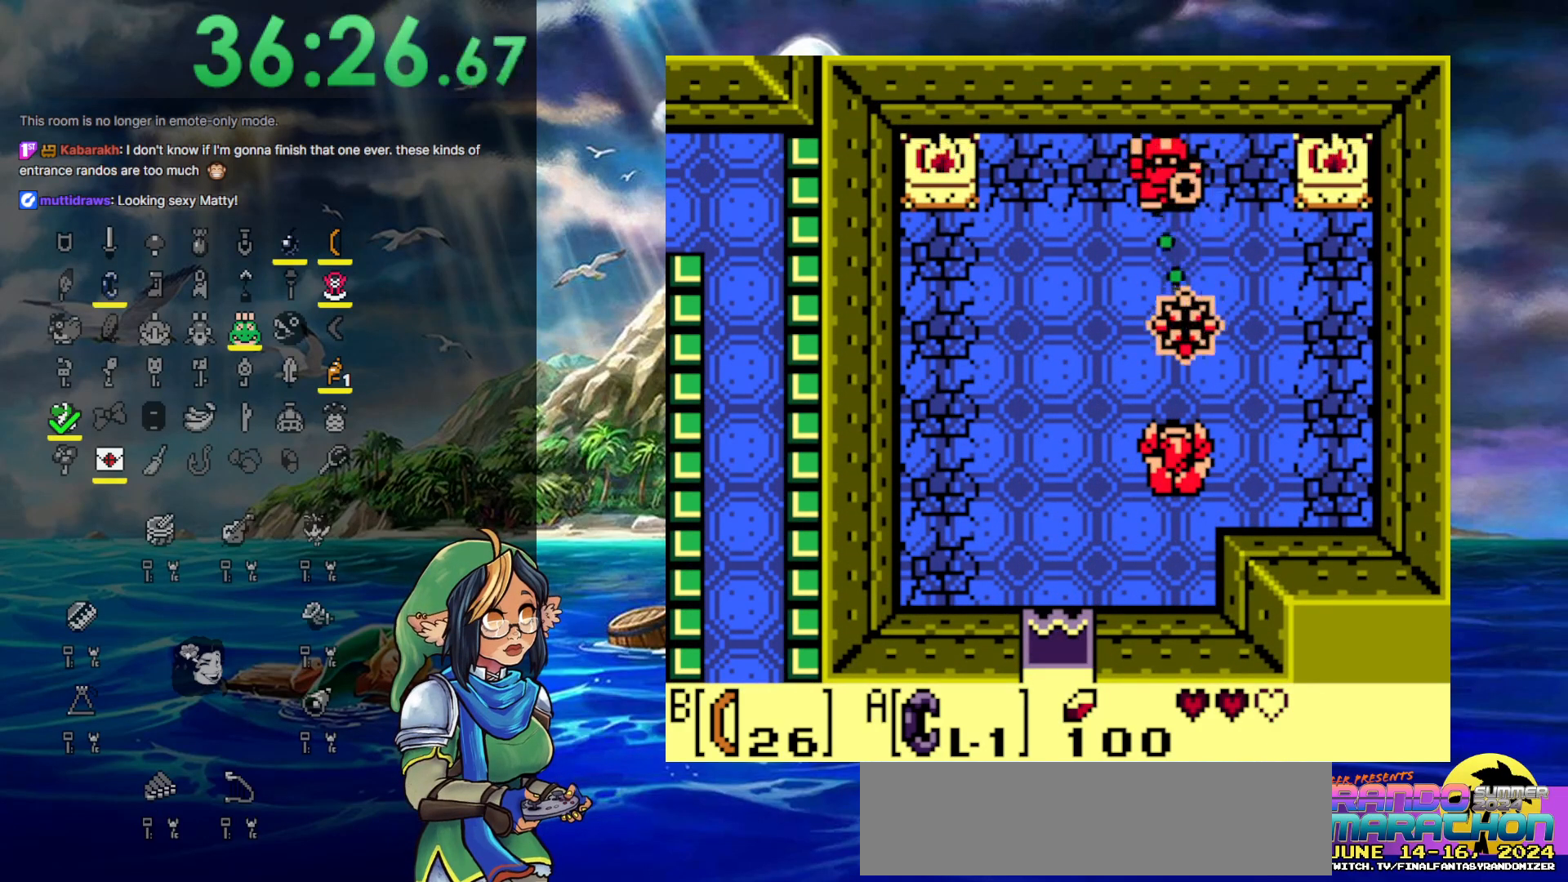
{"buttons": ["DPAD_DOWN"], "events": [[117, "DPAD_DOWN", "down"]]}
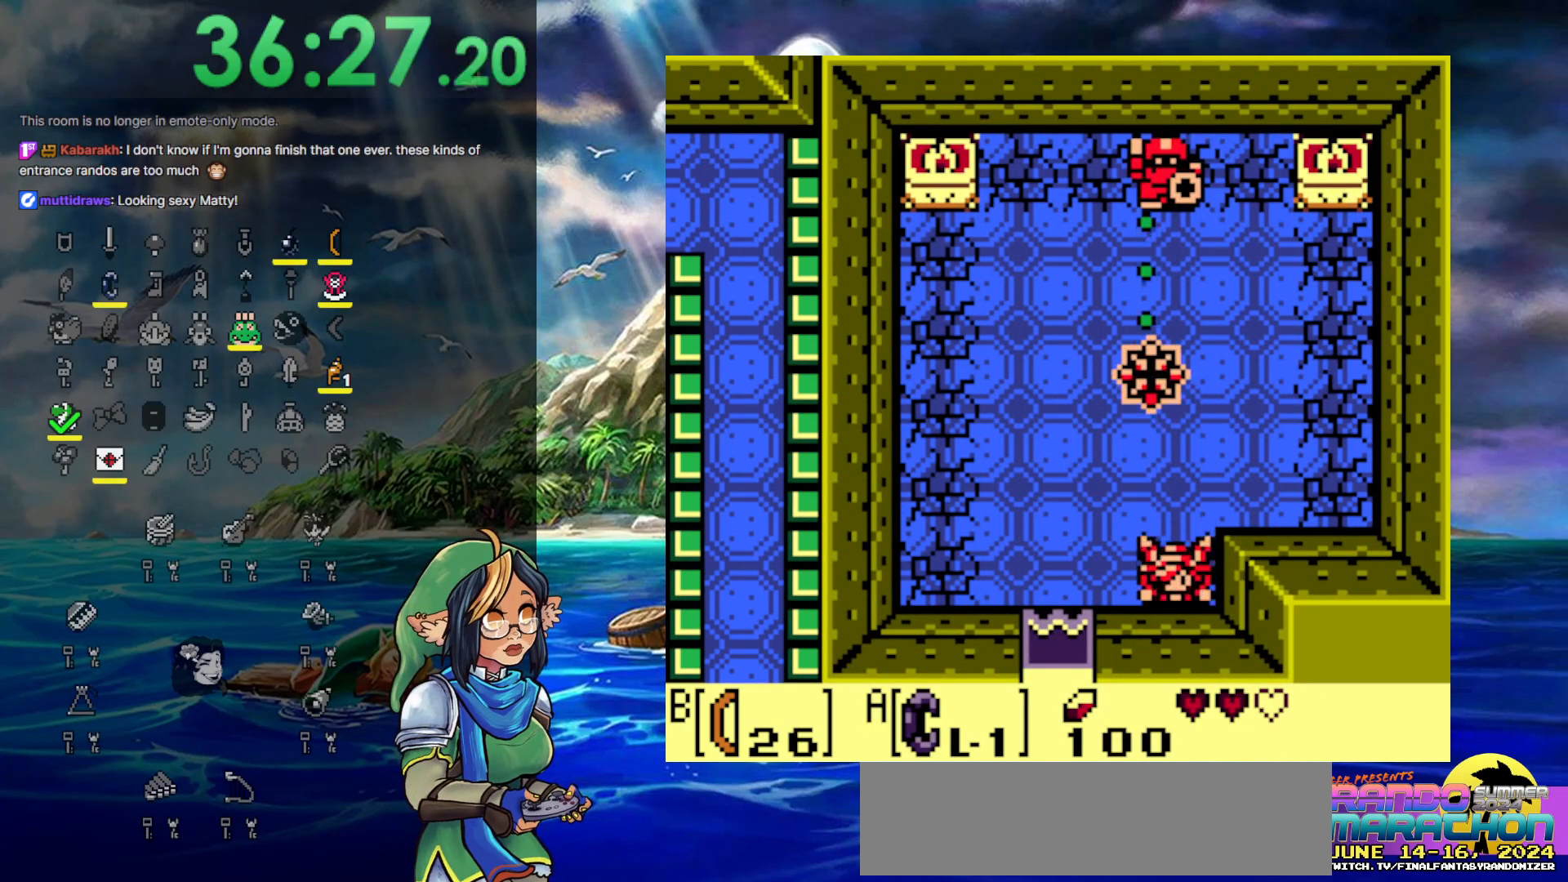
{"buttons": [], "events": [[150, "DPAD_DOWN", "up"], [150, "DPAD_LEFT", "down"], [200, "DPAD_LEFT", "up"]]}
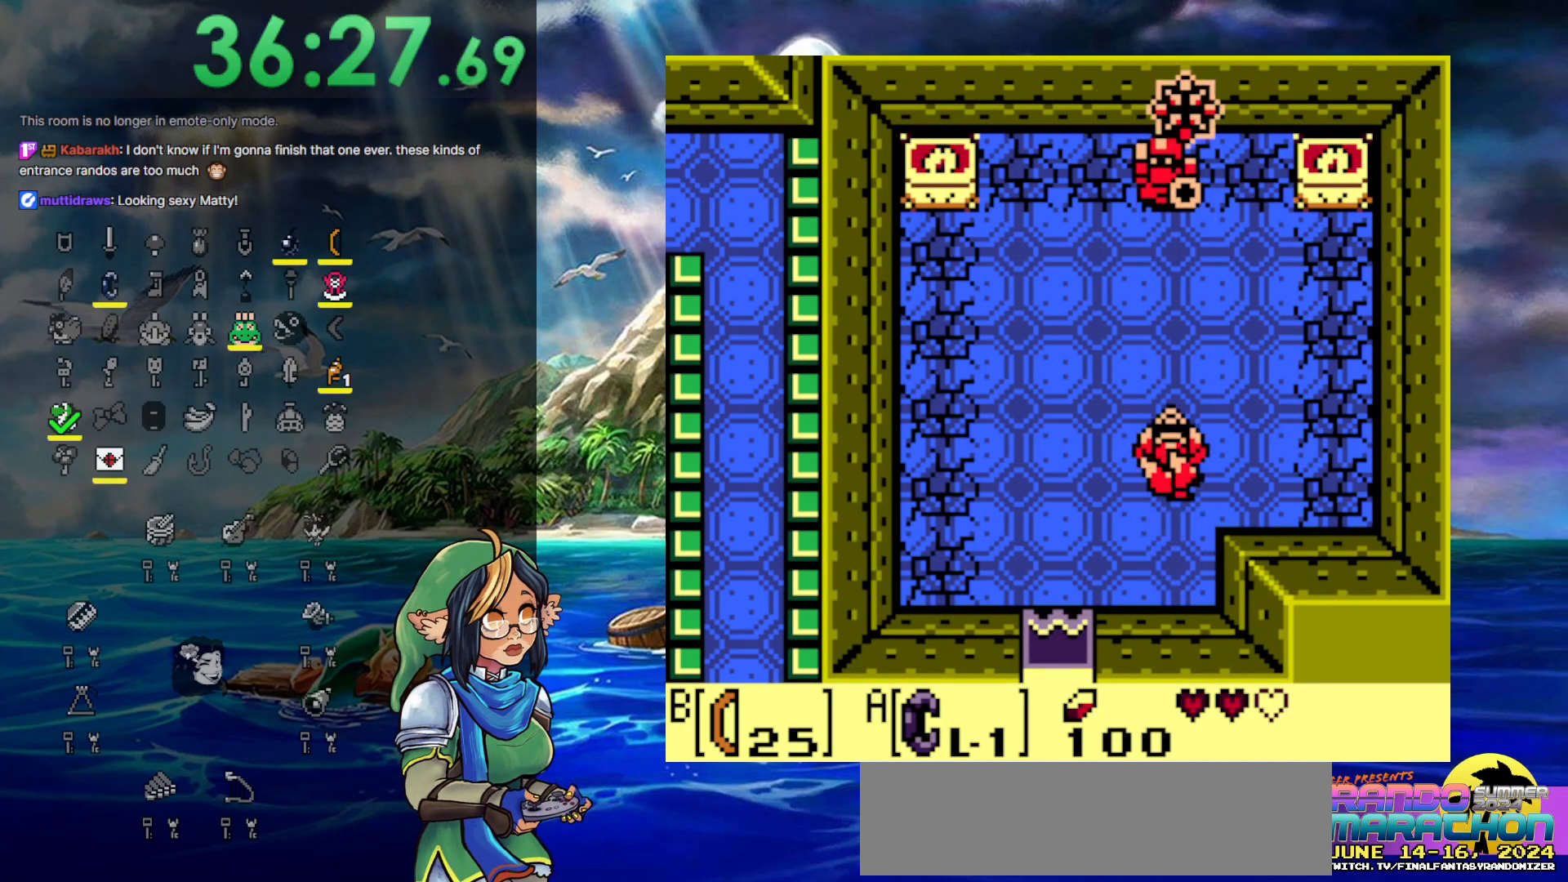
{"buttons": [], "events": [[50, "B", "down"], [233, "B", "up"]]}
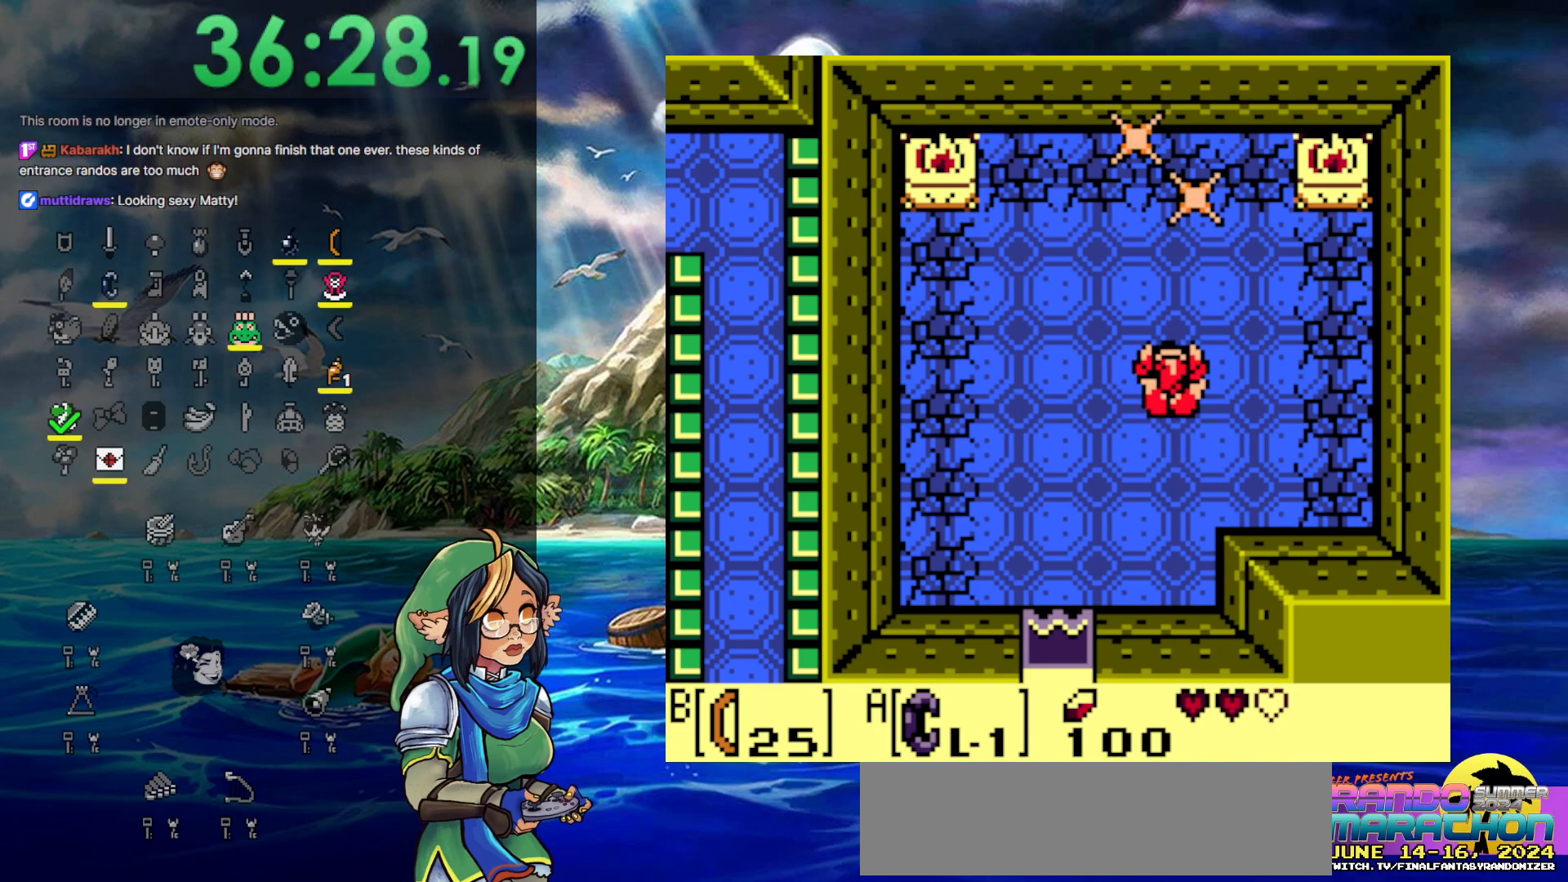
{"buttons": [], "events": []}
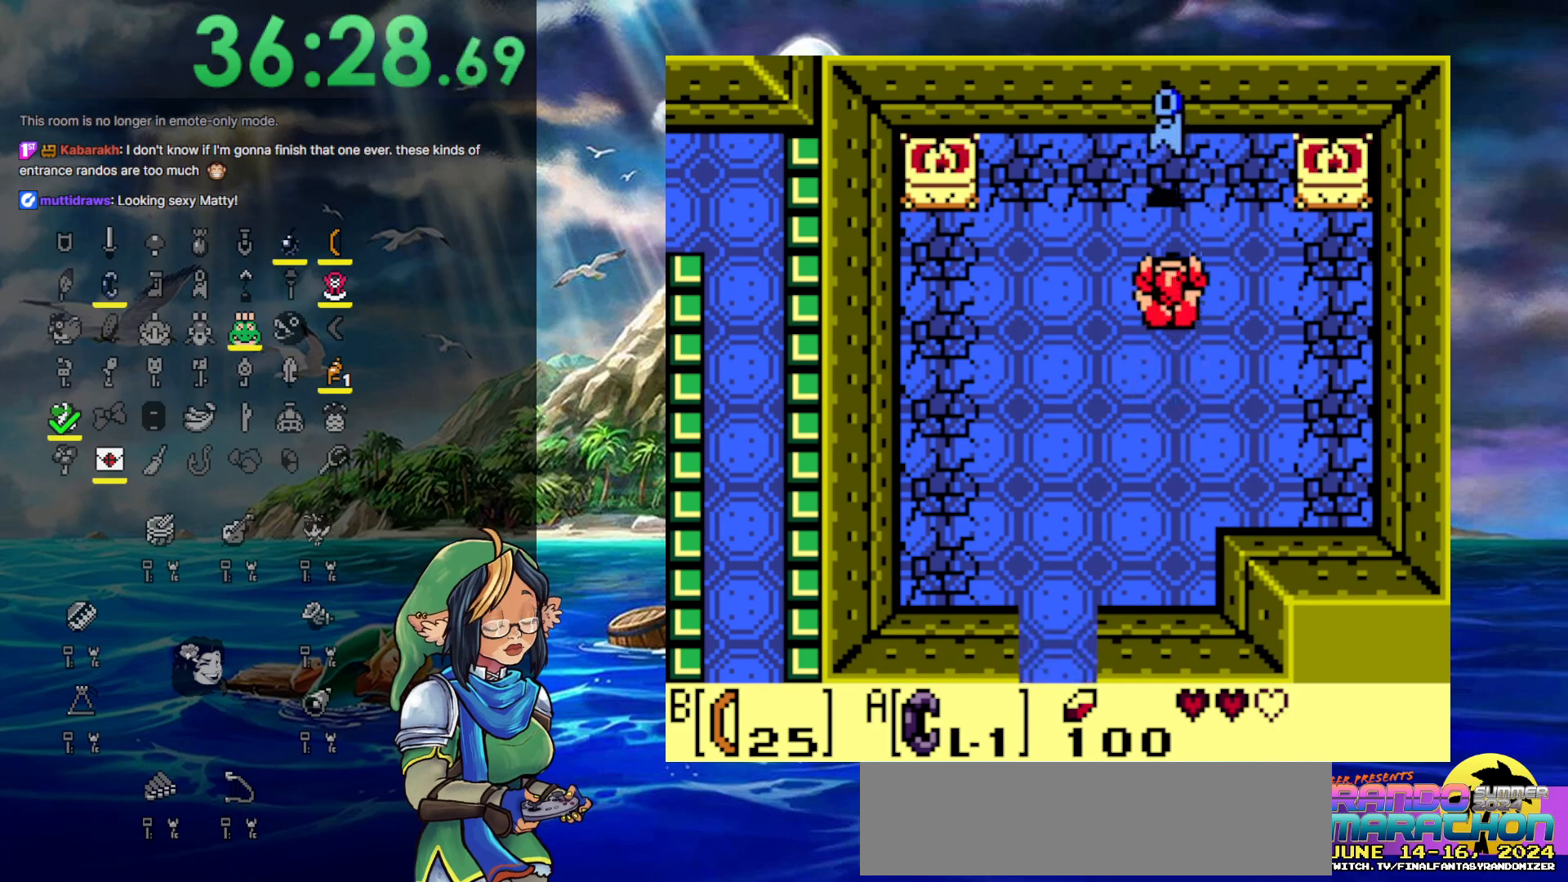
{"buttons": [], "events": []}
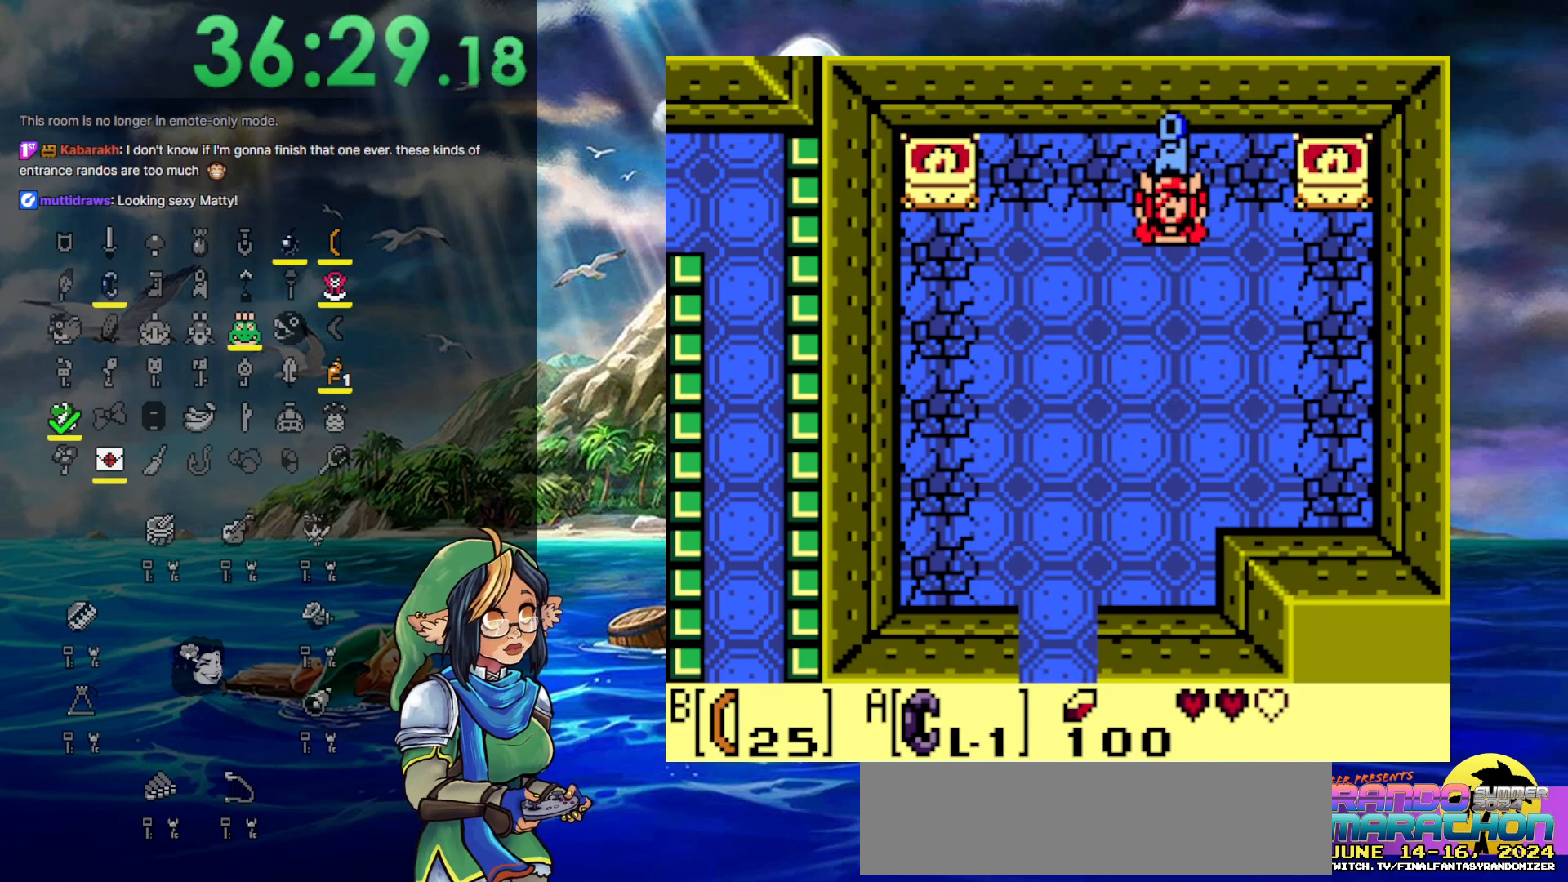
{"buttons": ["DPAD_DOWN"], "events": [[217, "DPAD_DOWN", "down"]]}
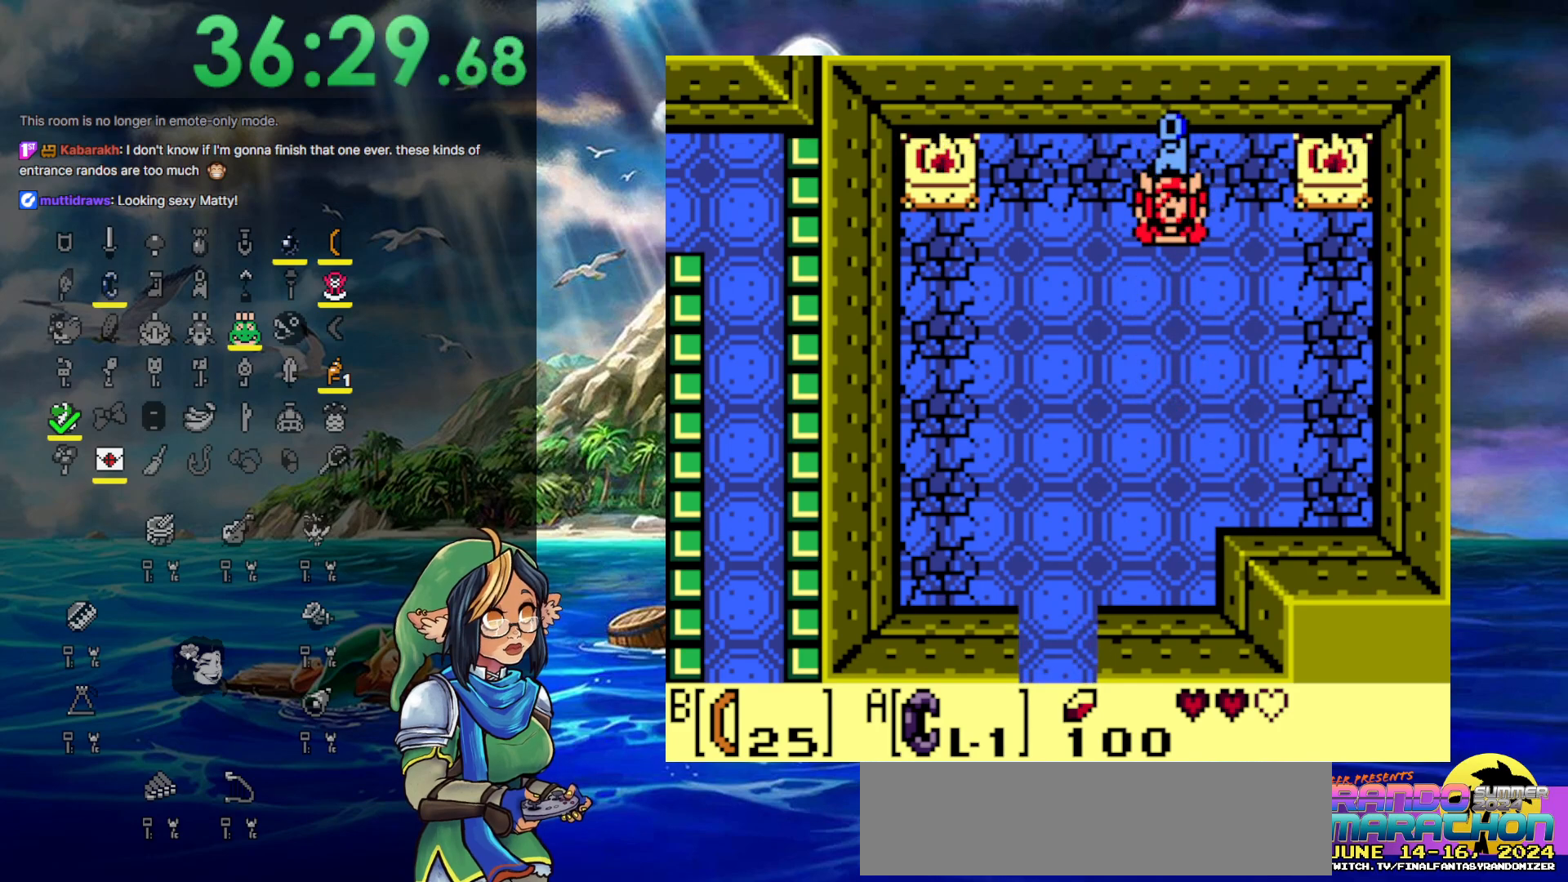
{"buttons": ["DPAD_DOWN"], "events": []}